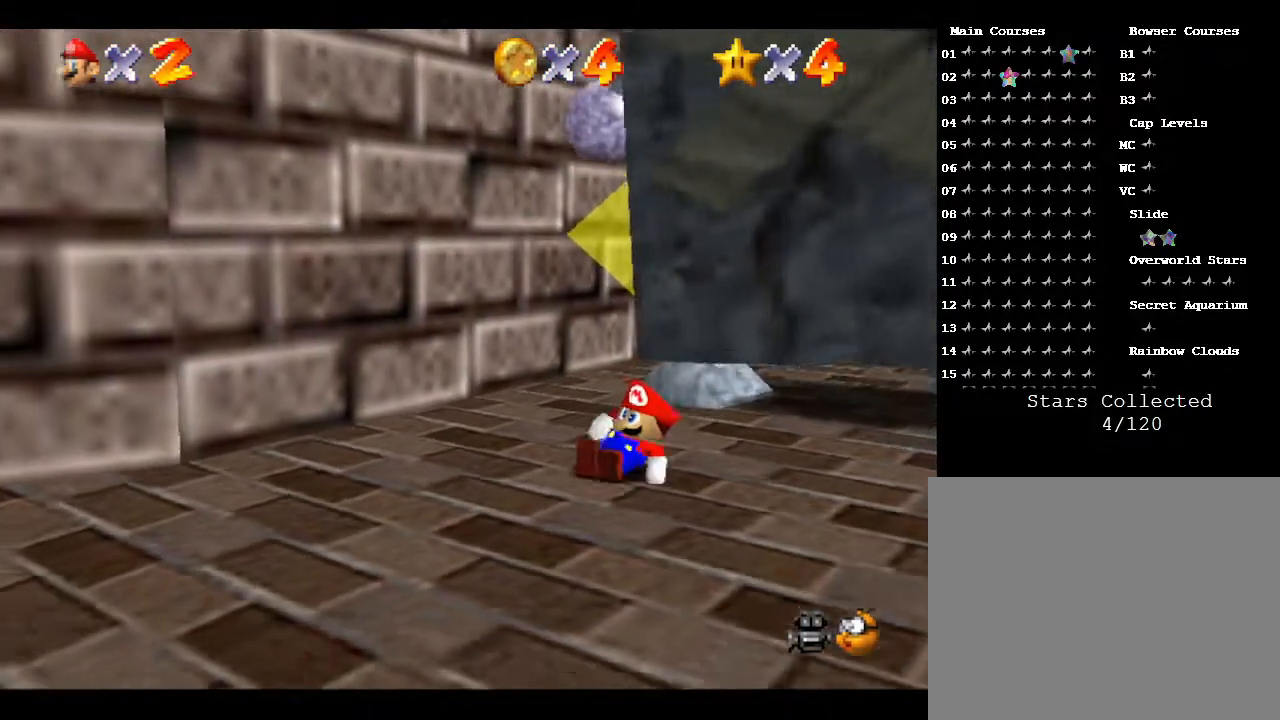
Gameplay with a controller (Nintendo layout); each line is a JSON object with the inputs held at the frame after it. "events" lists button and stick changes between this image and that frame as [ms after this image, input, new state], when the widget could be followed in between. Not read: L3 R3.
{"buttons": [], "left_stick": "up-left", "events": [[50, "A", "up"], [133, "A", "down"], [133, "left_stick", "up-right"], [267, "A", "up"], [267, "left_stick", "up"], [350, "A", "down"], [483, "A", "up"], [483, "left_stick", "up-left"]]}
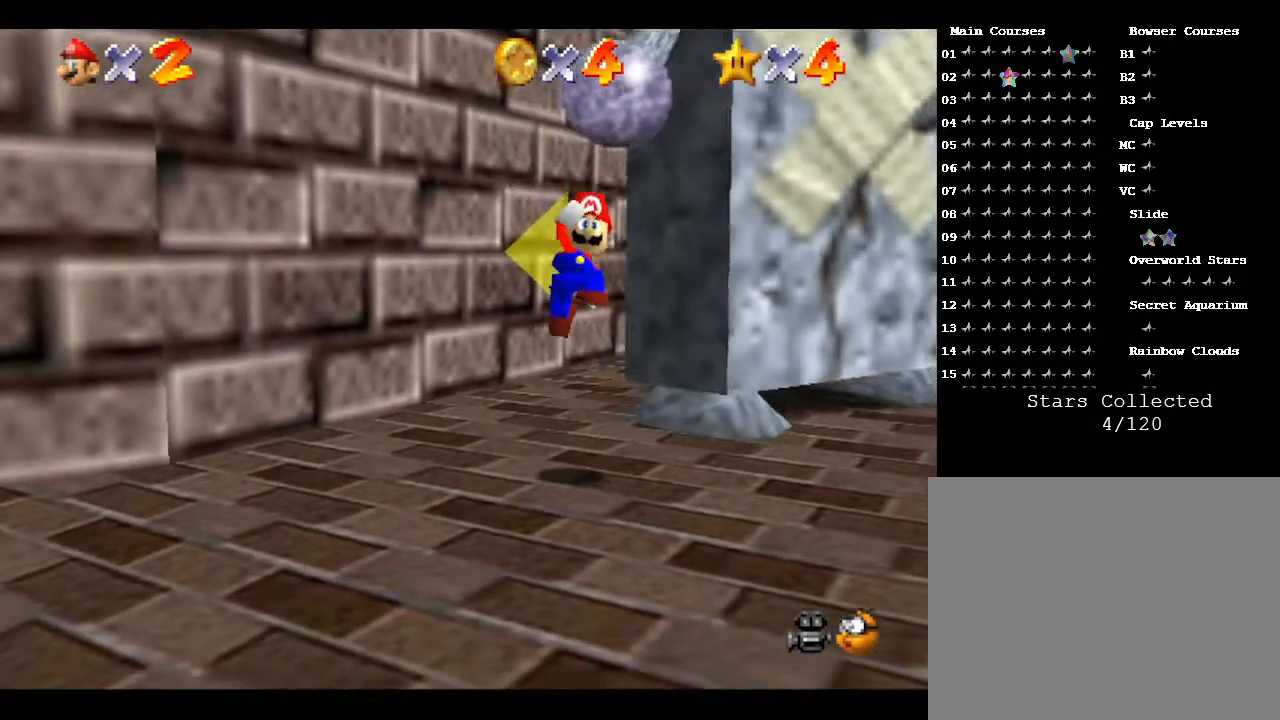
{"buttons": [], "left_stick": "center", "events": [[167, "left_stick", "up"], [450, "left_stick", "center"]]}
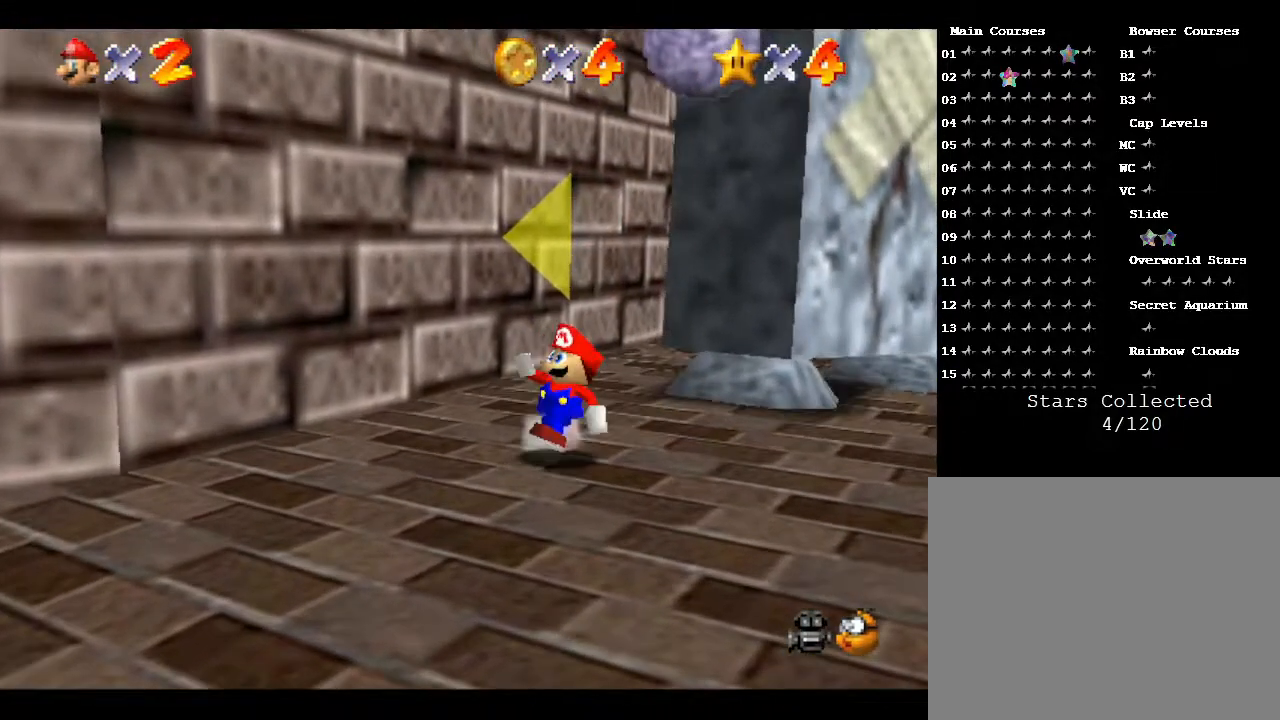
{"buttons": [], "left_stick": "up-right", "events": [[333, "left_stick", "up"], [467, "left_stick", "up-right"]]}
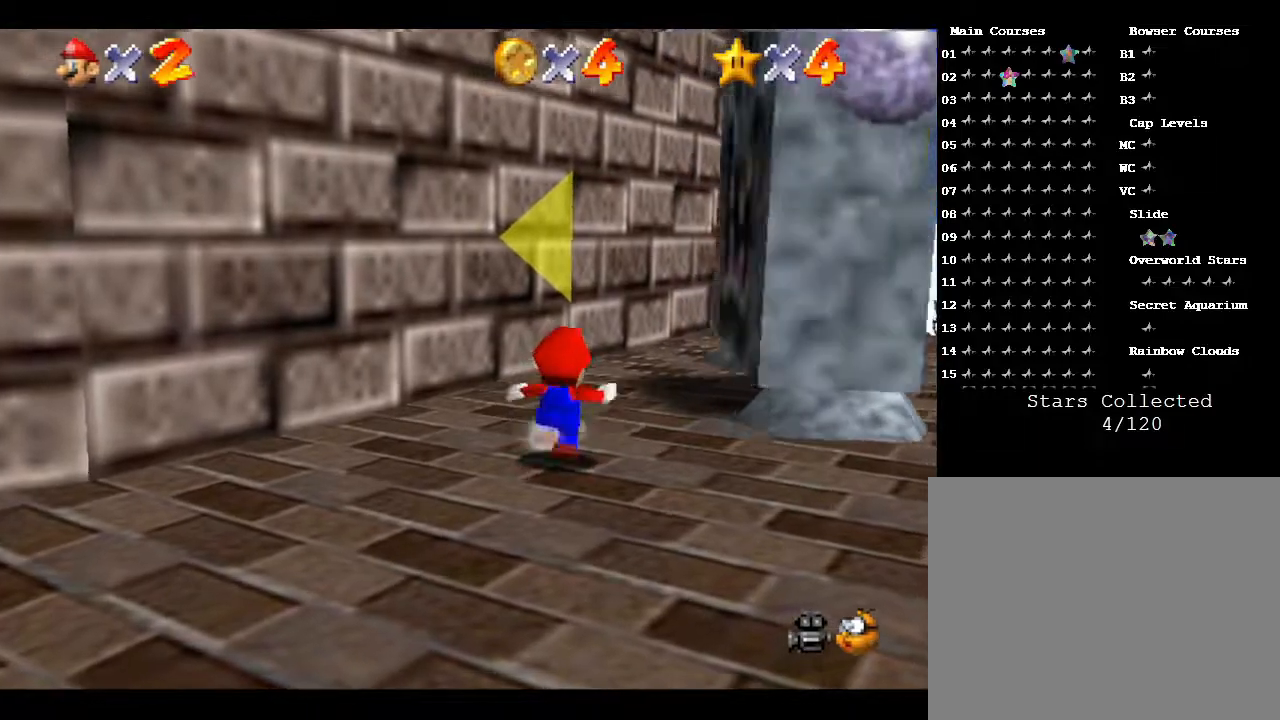
{"buttons": [], "left_stick": "center", "events": [[117, "left_stick", "center"]]}
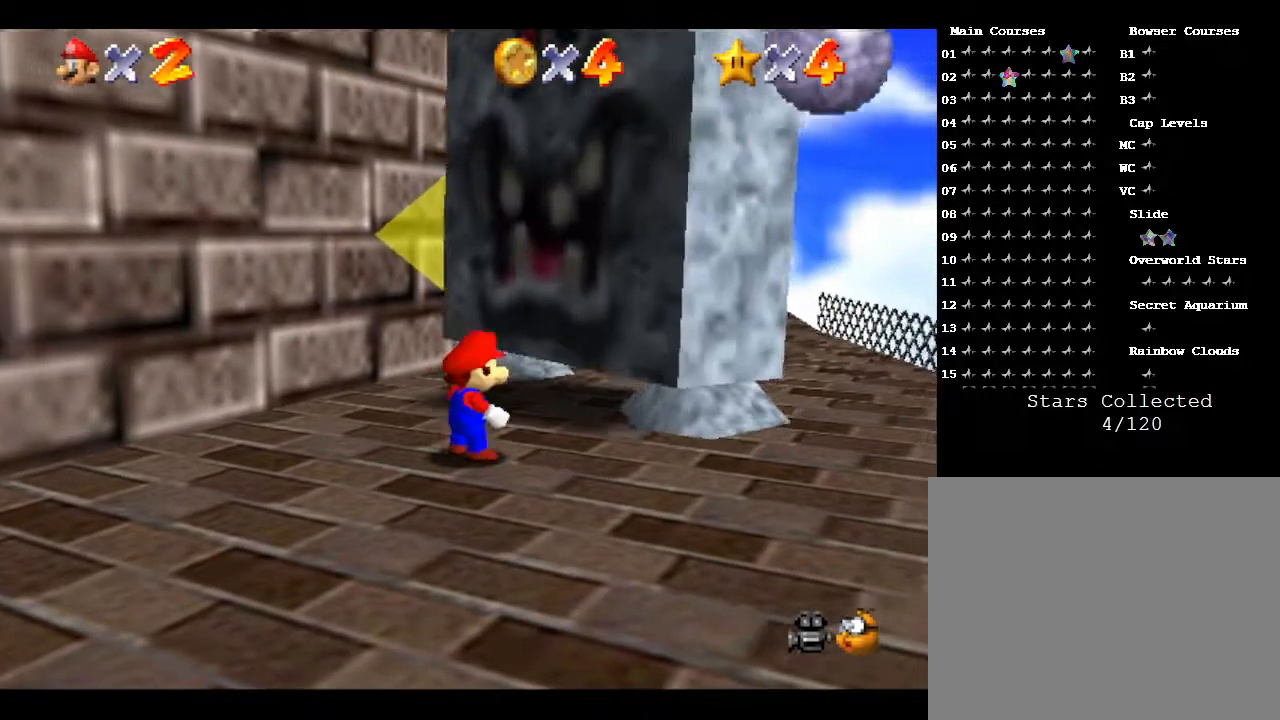
{"buttons": [], "left_stick": "center", "events": []}
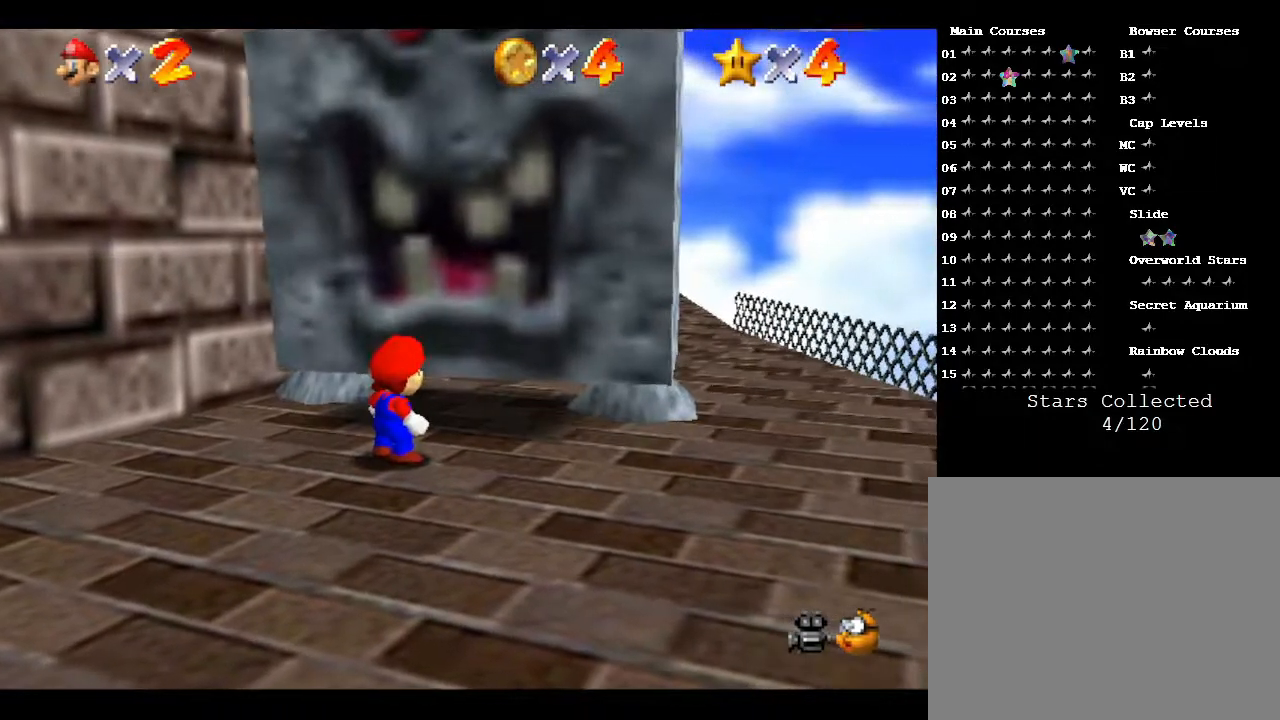
{"buttons": ["A", "Z"], "left_stick": "center", "events": [[317, "A", "down"], [467, "Z", "down"]]}
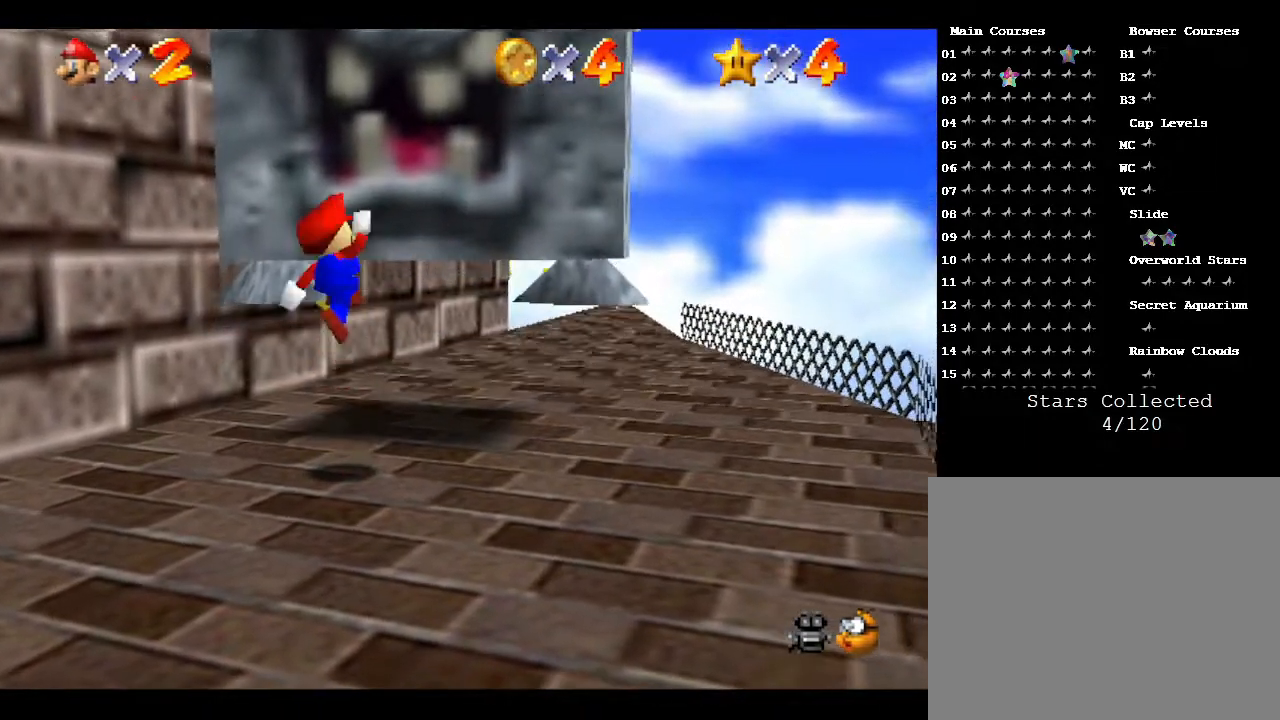
{"buttons": ["Z"], "left_stick": "center", "events": [[33, "A", "up"]]}
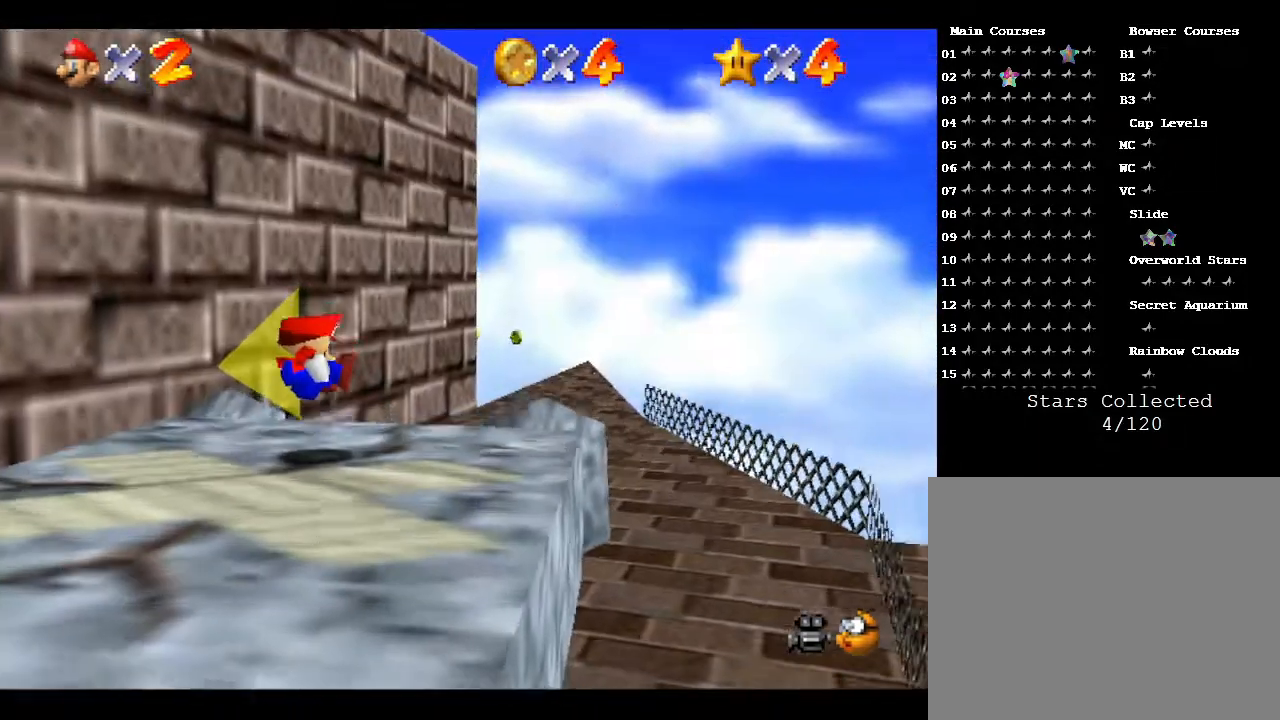
{"buttons": [], "left_stick": "center", "events": [[400, "Z", "up"]]}
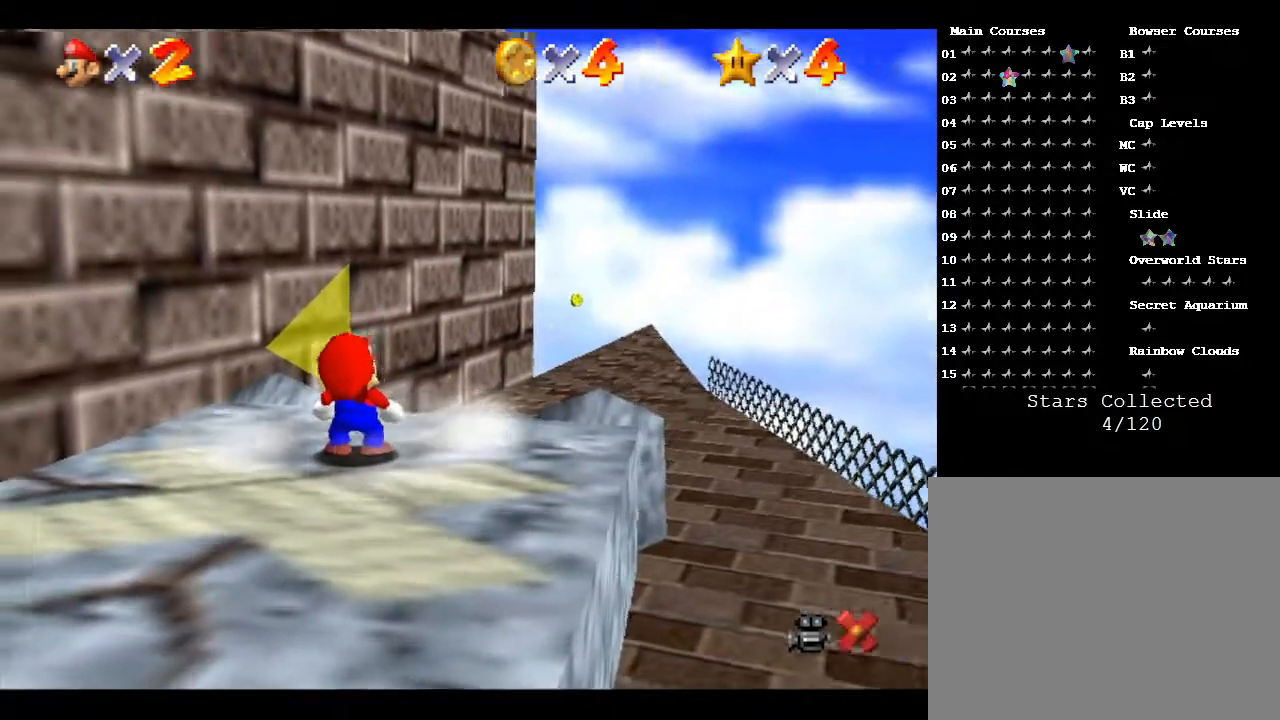
{"buttons": [], "left_stick": "center", "events": [[200, "A", "down"], [300, "A", "up"], [400, "A", "down"], [450, "A", "up"]]}
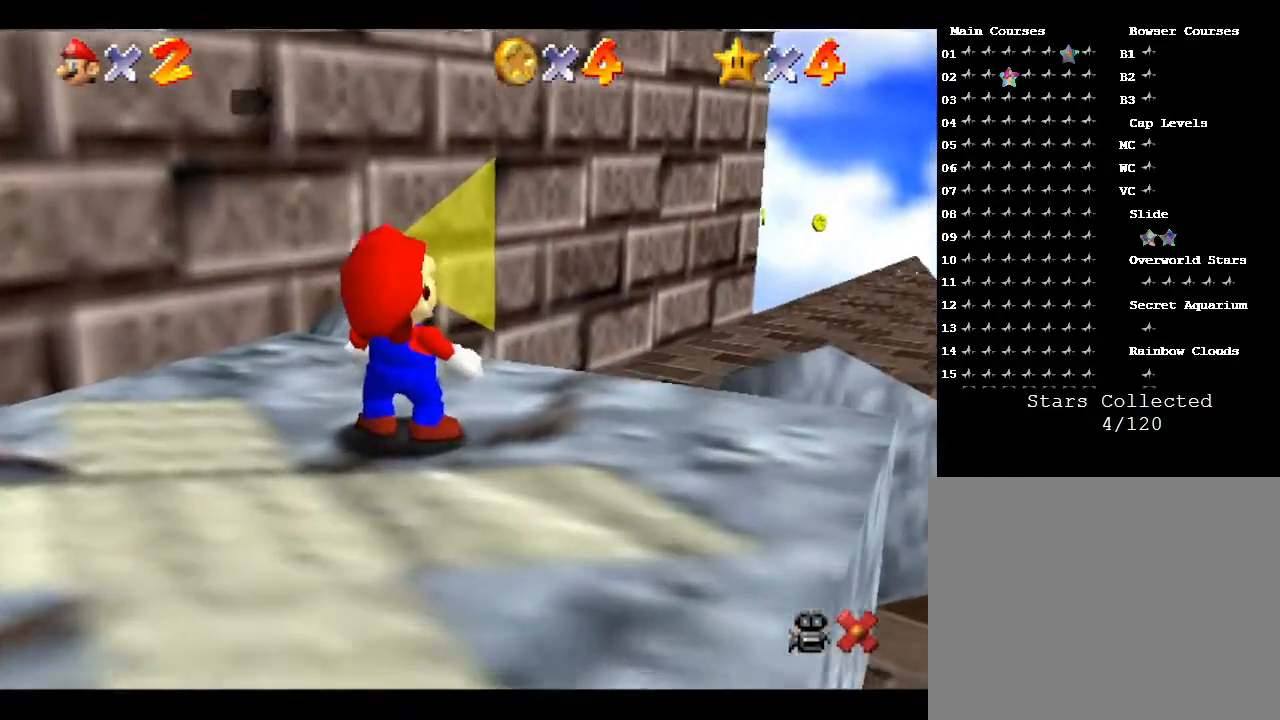
{"buttons": [], "left_stick": "center", "events": [[17, "A", "down"], [100, "A", "up"], [167, "A", "down"], [267, "A", "up"], [383, "A", "down"], [450, "A", "up"]]}
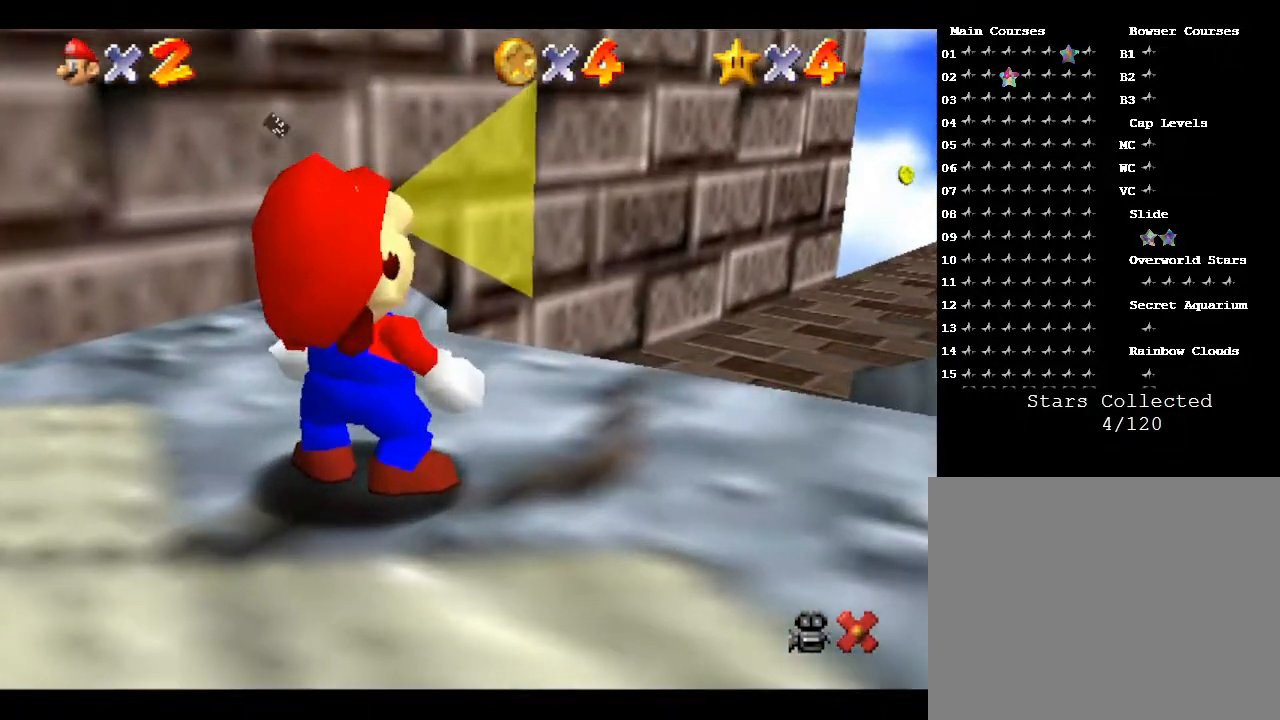
{"buttons": [], "left_stick": "center", "events": [[150, "A", "down"], [217, "A", "up"]]}
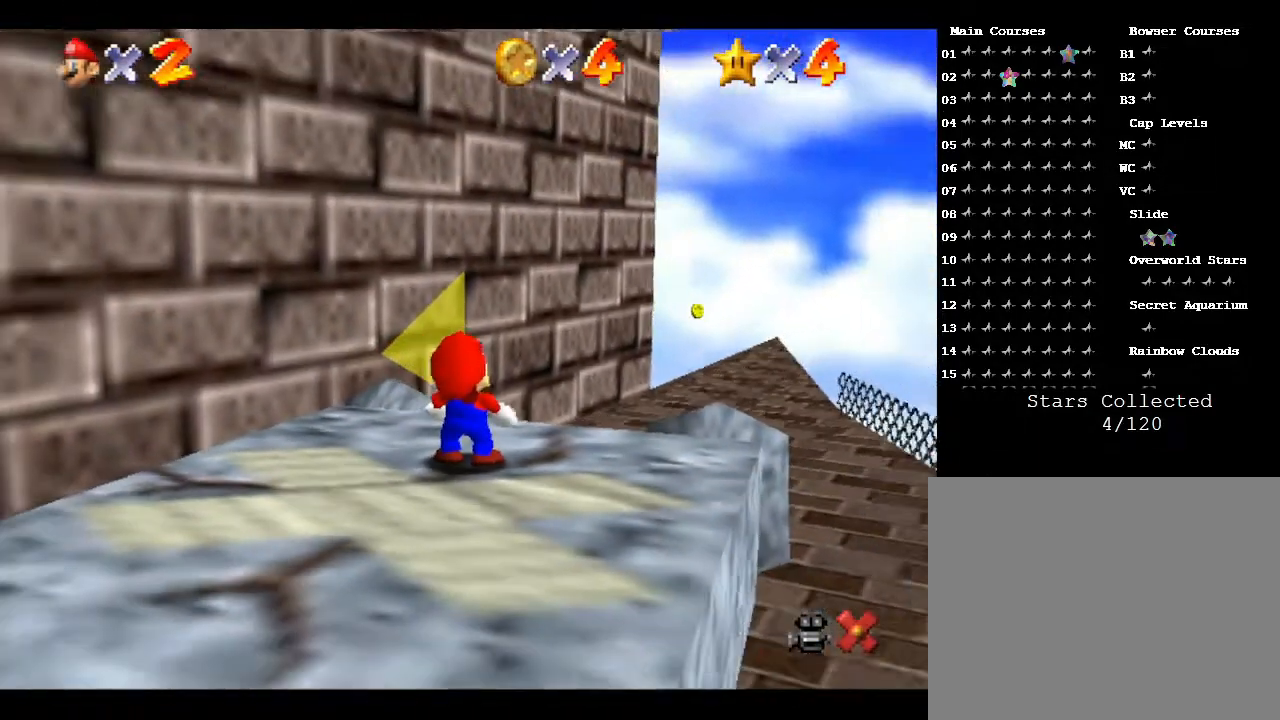
{"buttons": [], "left_stick": "center", "events": []}
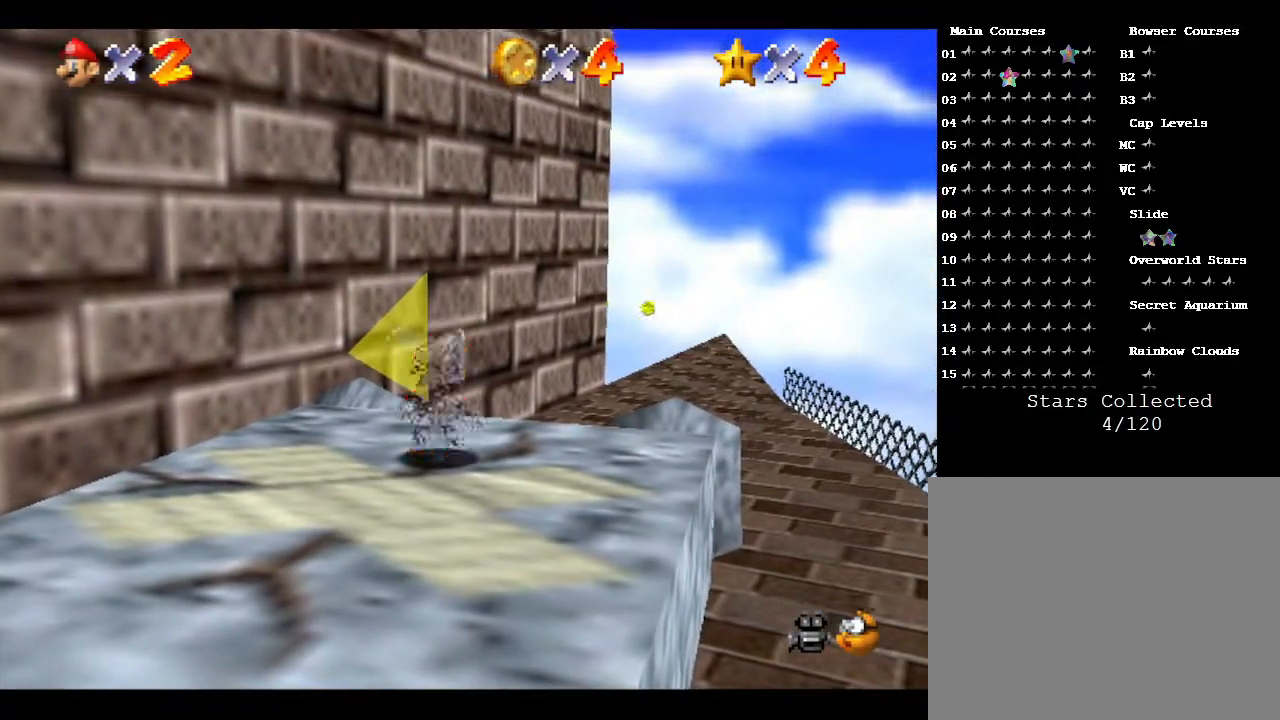
{"buttons": [], "left_stick": "center", "events": []}
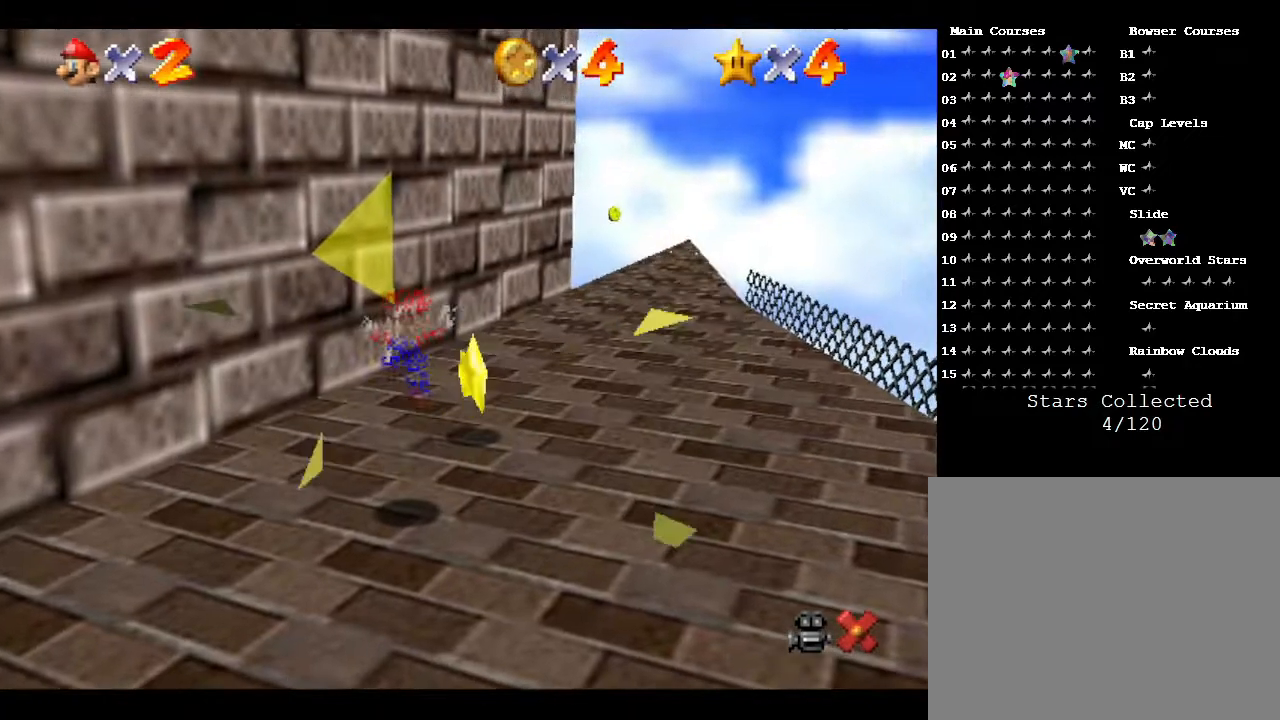
{"buttons": [], "left_stick": "center", "events": []}
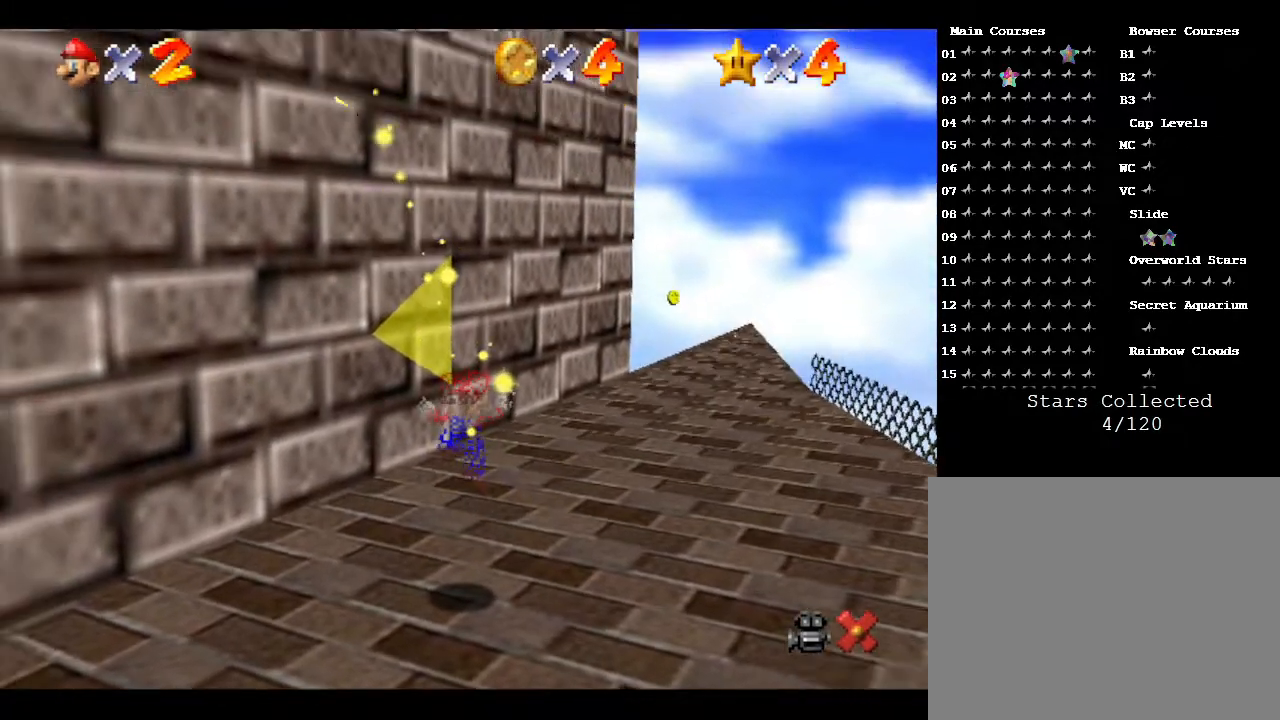
{"buttons": [], "left_stick": "center", "events": []}
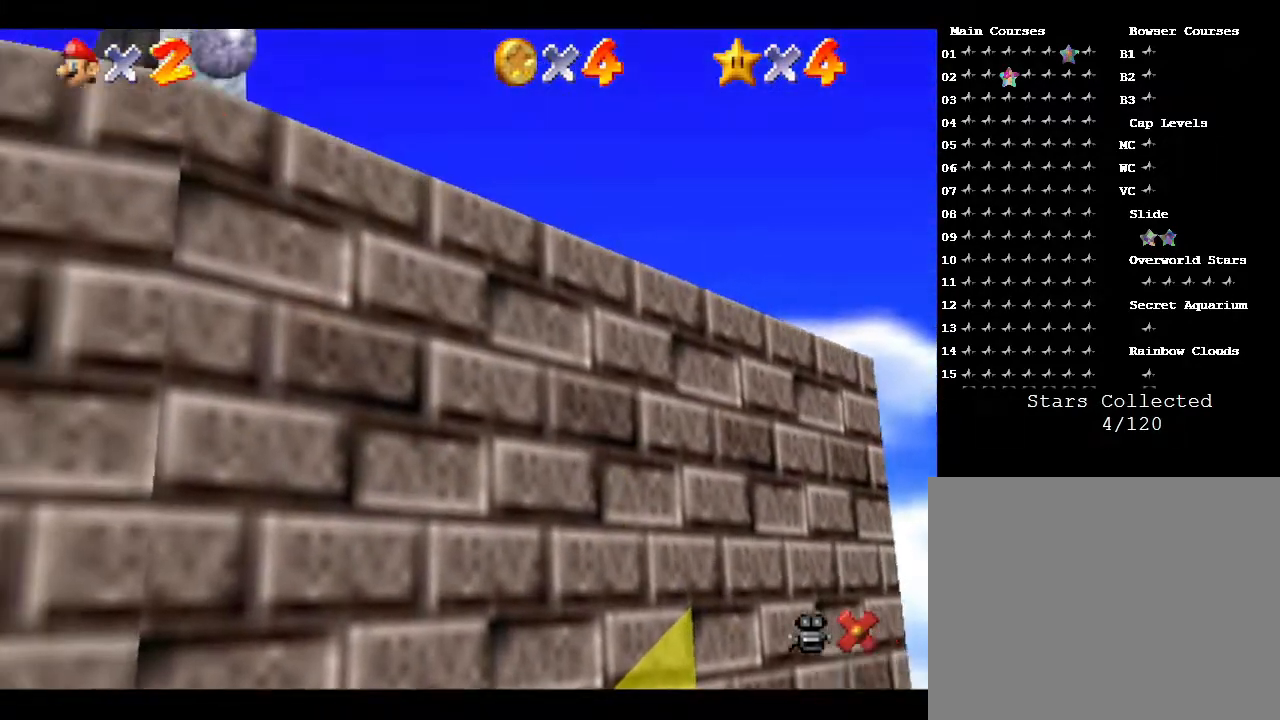
{"buttons": [], "left_stick": "center", "events": []}
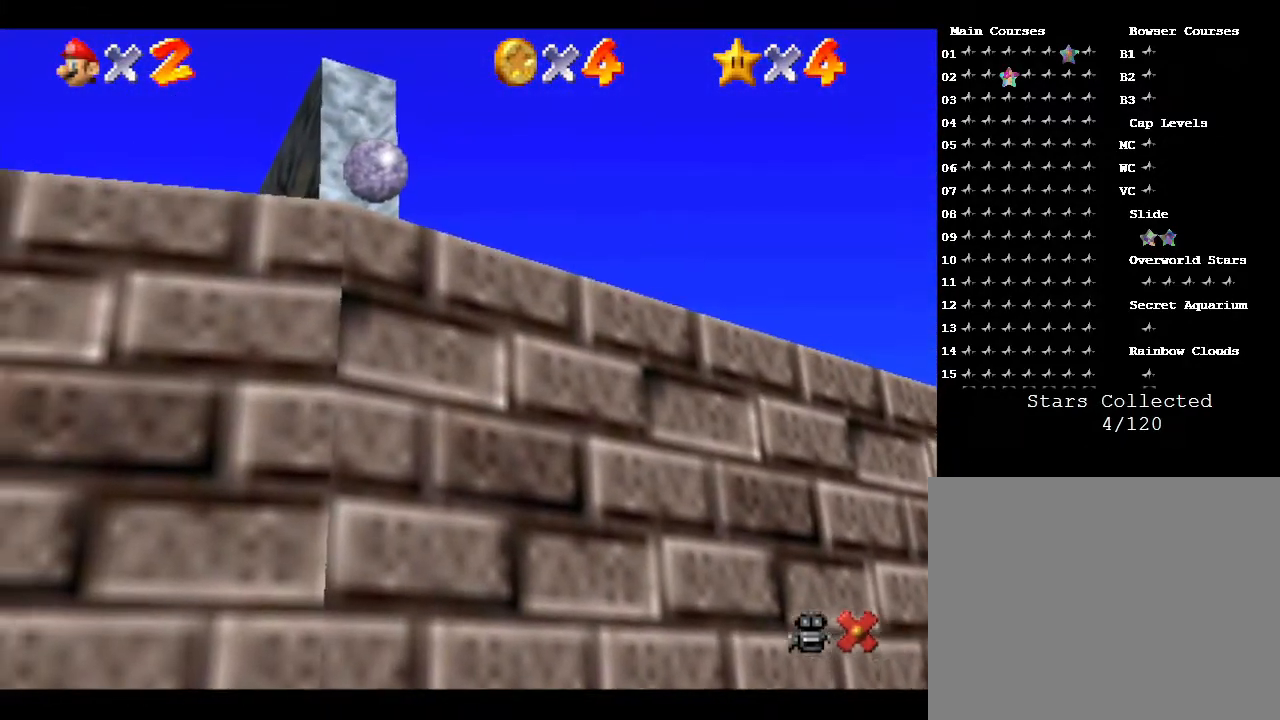
{"buttons": [], "left_stick": "center", "events": []}
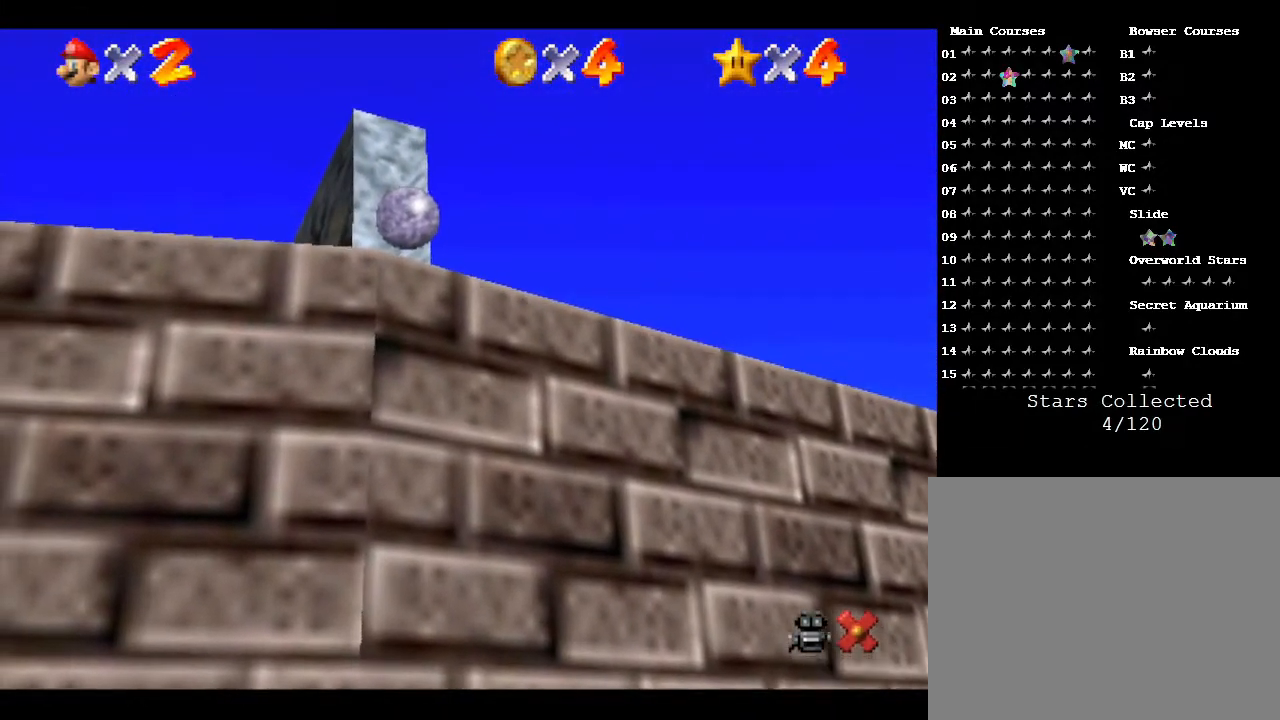
{"buttons": [], "left_stick": "center", "events": []}
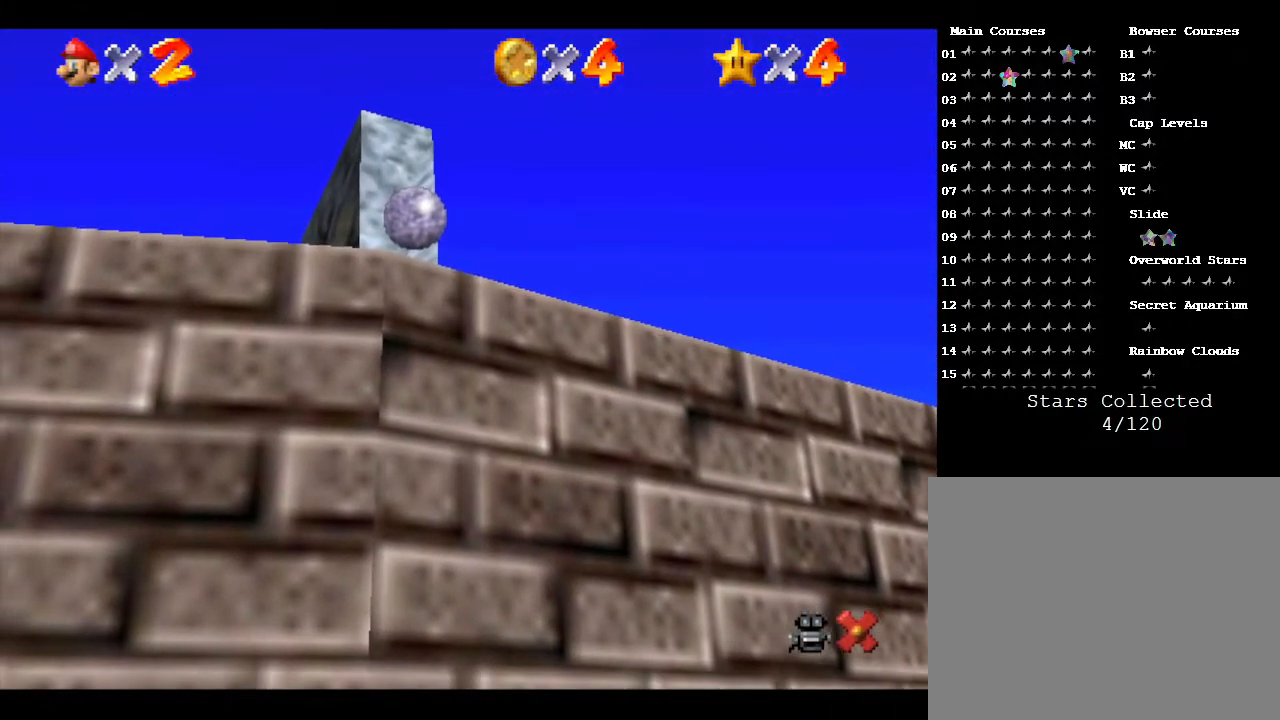
{"buttons": [], "left_stick": "center", "events": []}
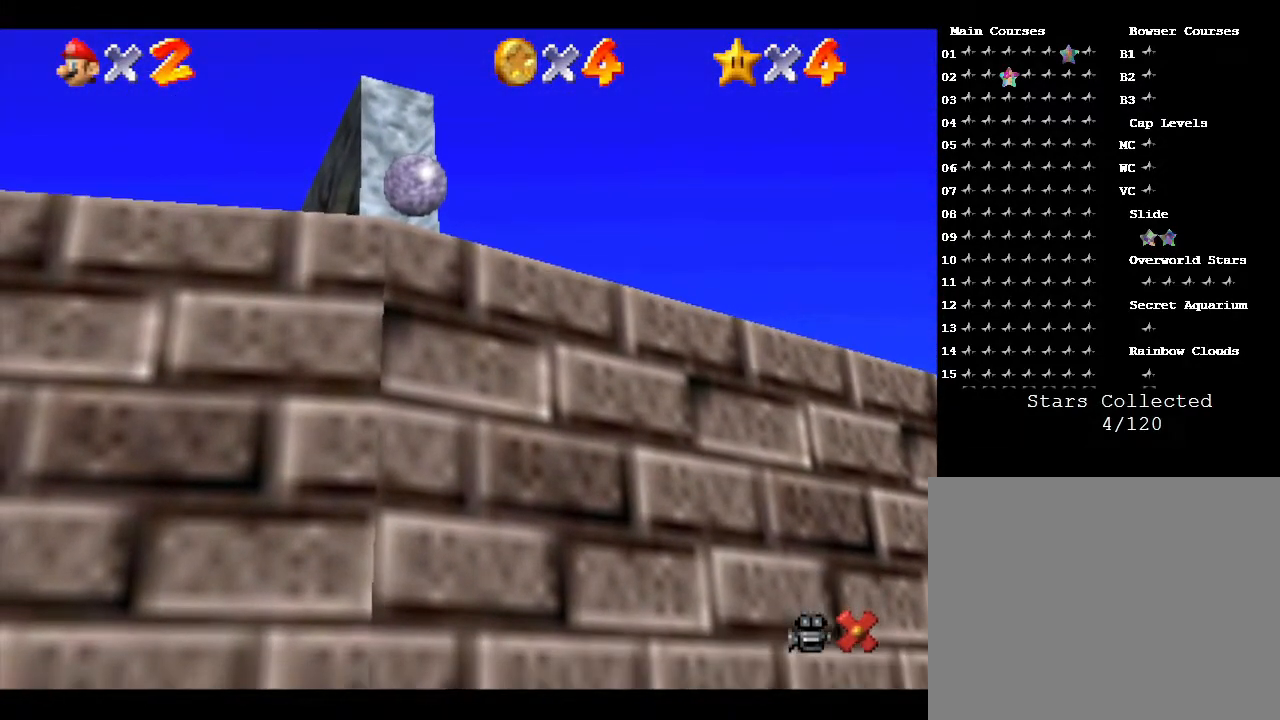
{"buttons": [], "left_stick": "center", "events": []}
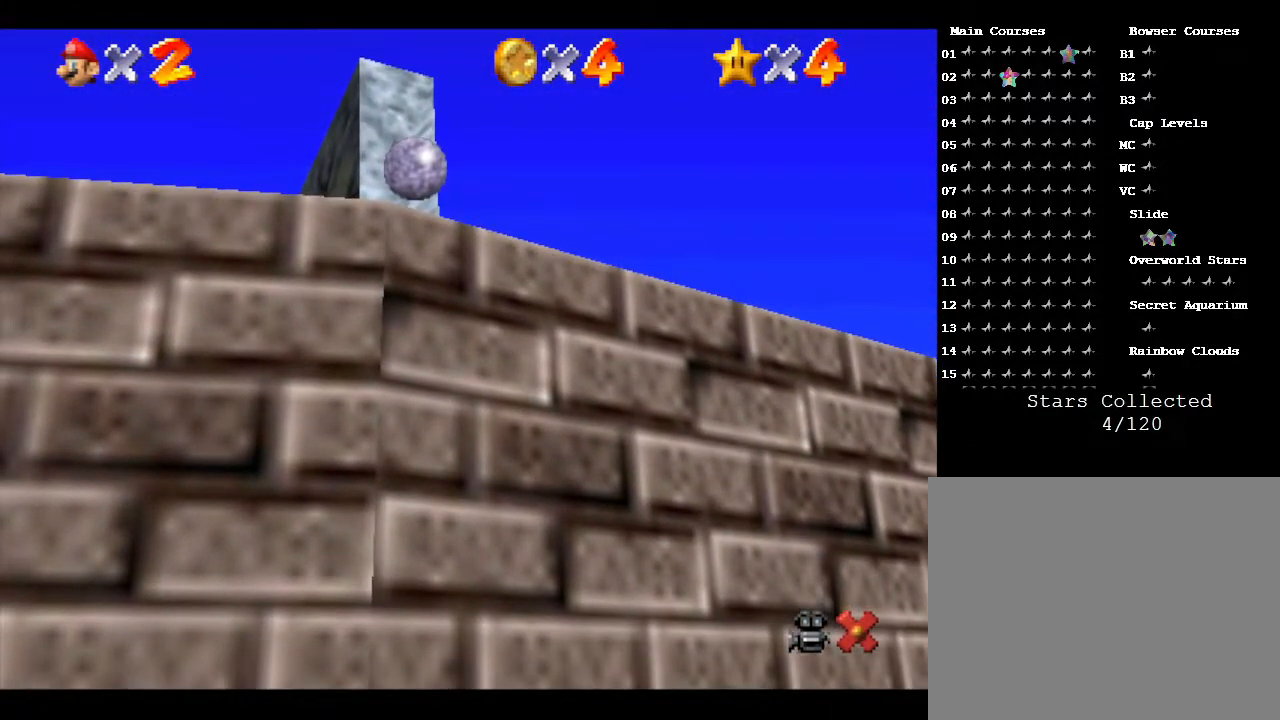
{"buttons": [], "left_stick": "down-left", "events": [[317, "left_stick", "down-left"]]}
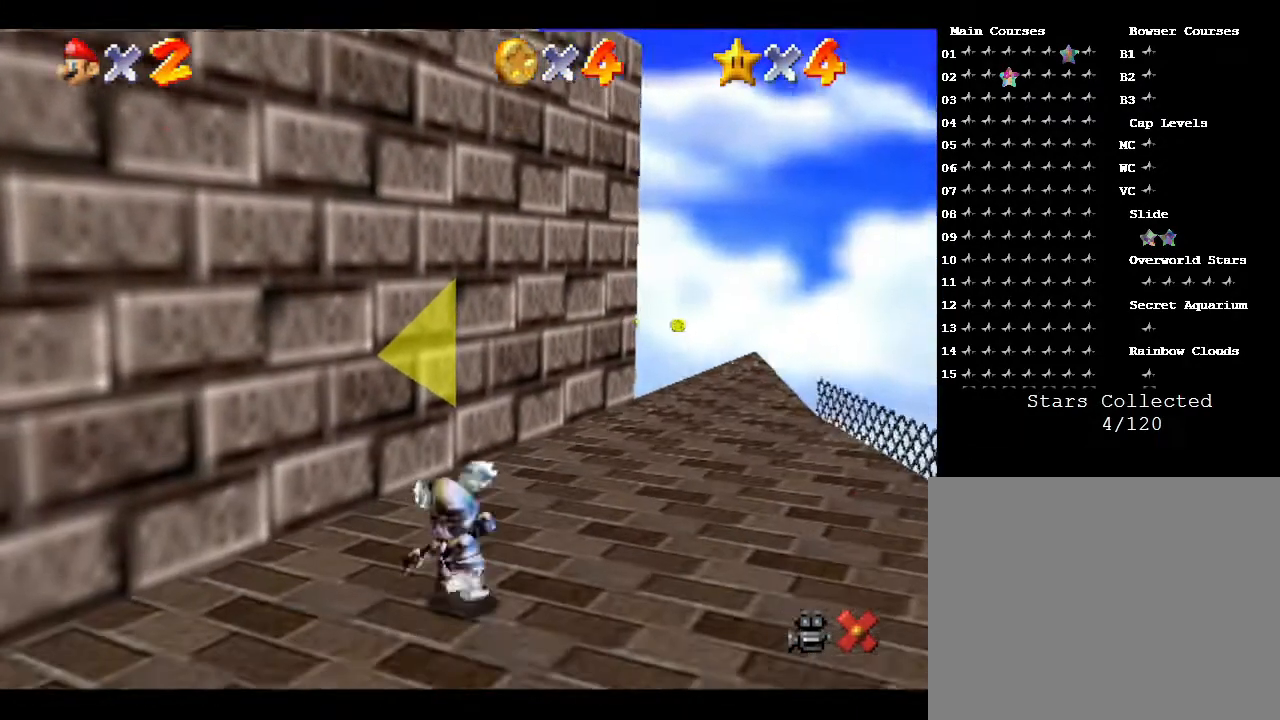
{"buttons": [], "left_stick": "down-left", "events": []}
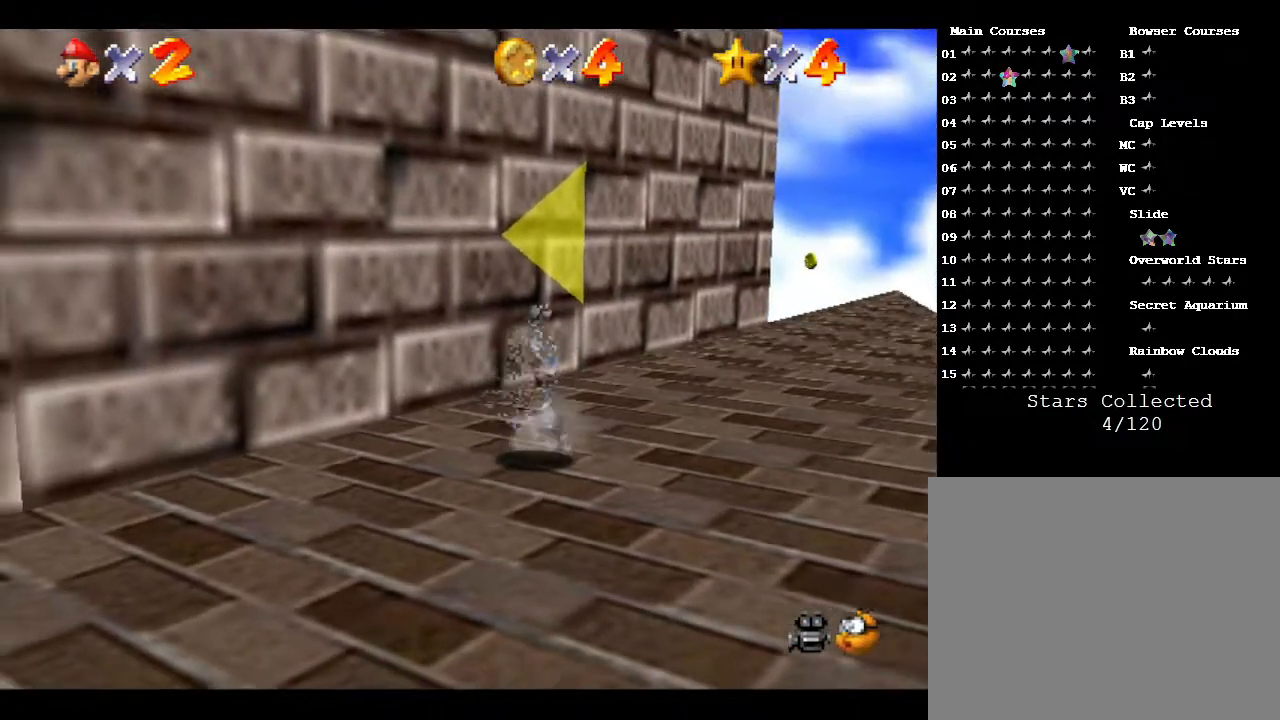
{"buttons": [], "left_stick": "down-left", "events": [[317, "left_stick", "down"], [500, "left_stick", "down-left"]]}
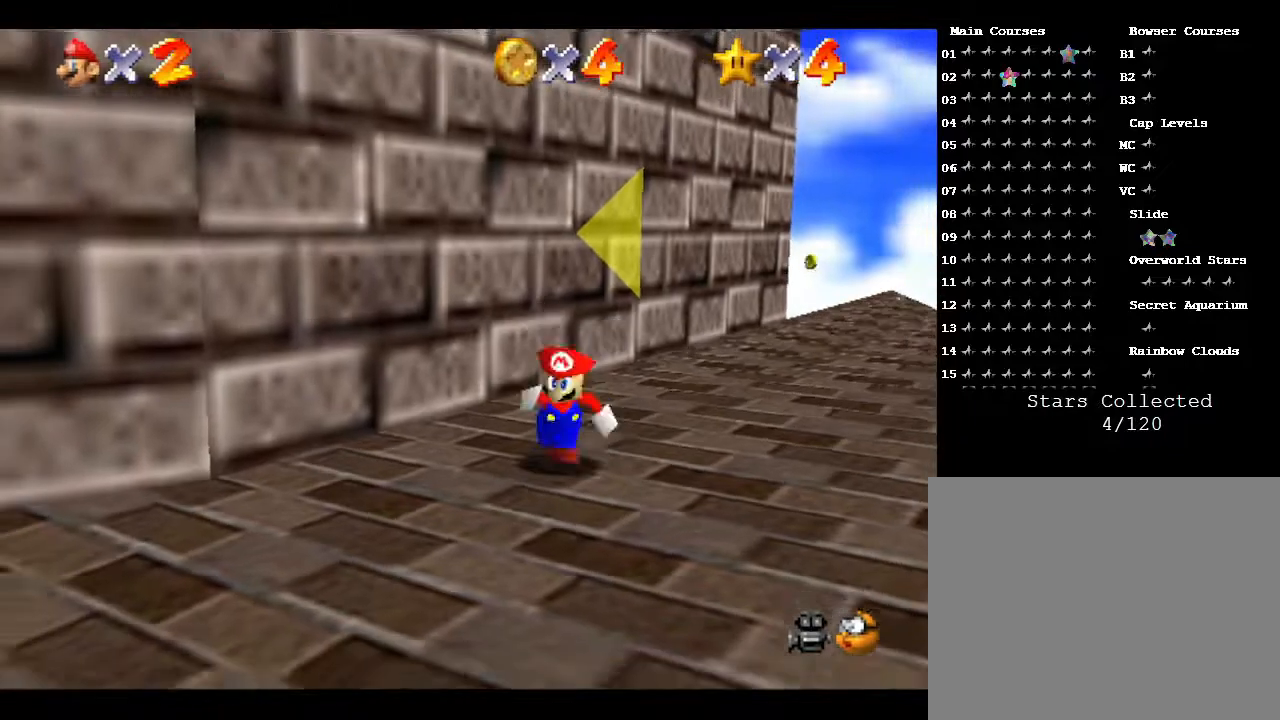
{"buttons": [], "left_stick": "left", "events": [[150, "C_RIGHT", "down"], [300, "C_RIGHT", "up"], [433, "left_stick", "left"]]}
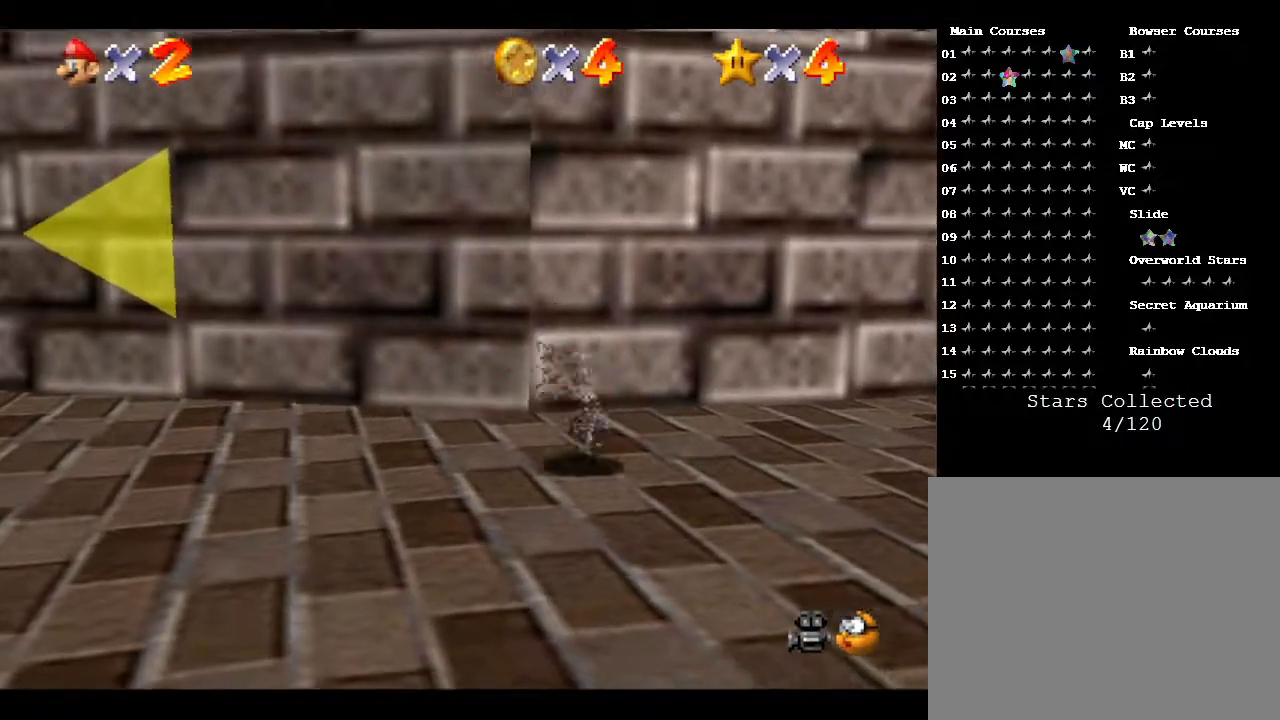
{"buttons": ["B"], "left_stick": "left", "events": [[417, "B", "down"]]}
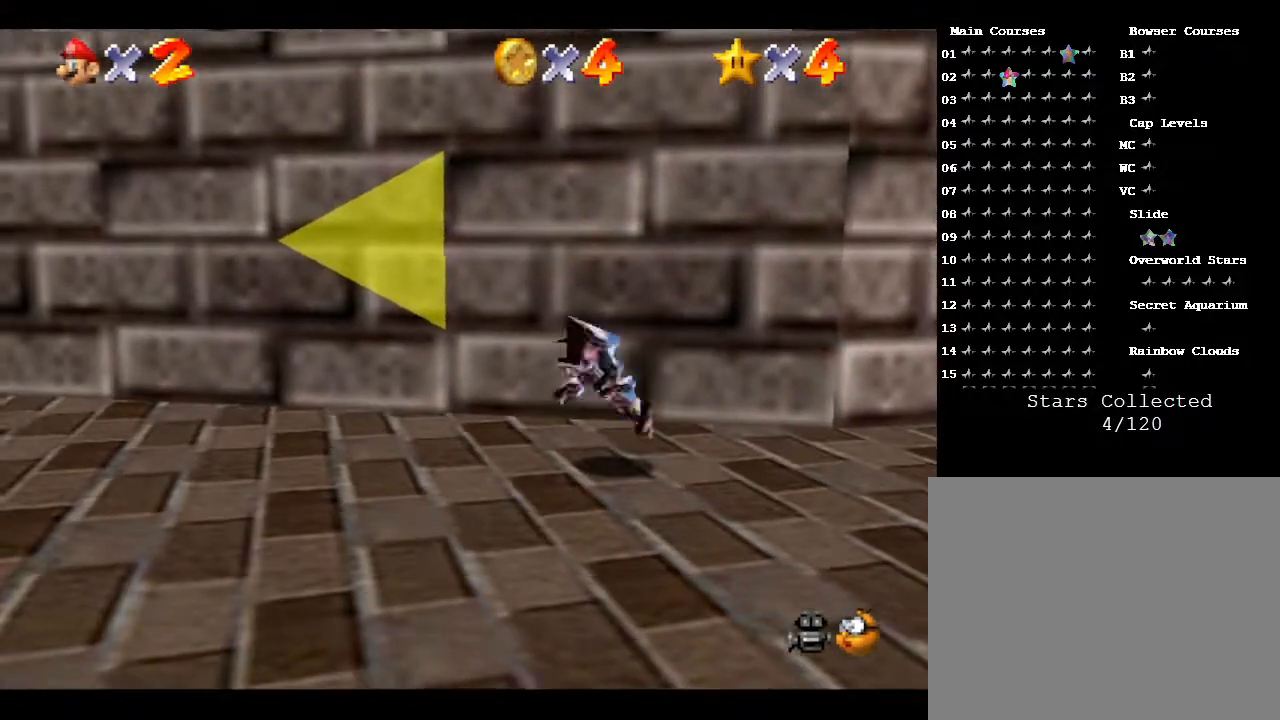
{"buttons": ["B"], "left_stick": "left", "events": [[133, "B", "up"], [417, "B", "down"]]}
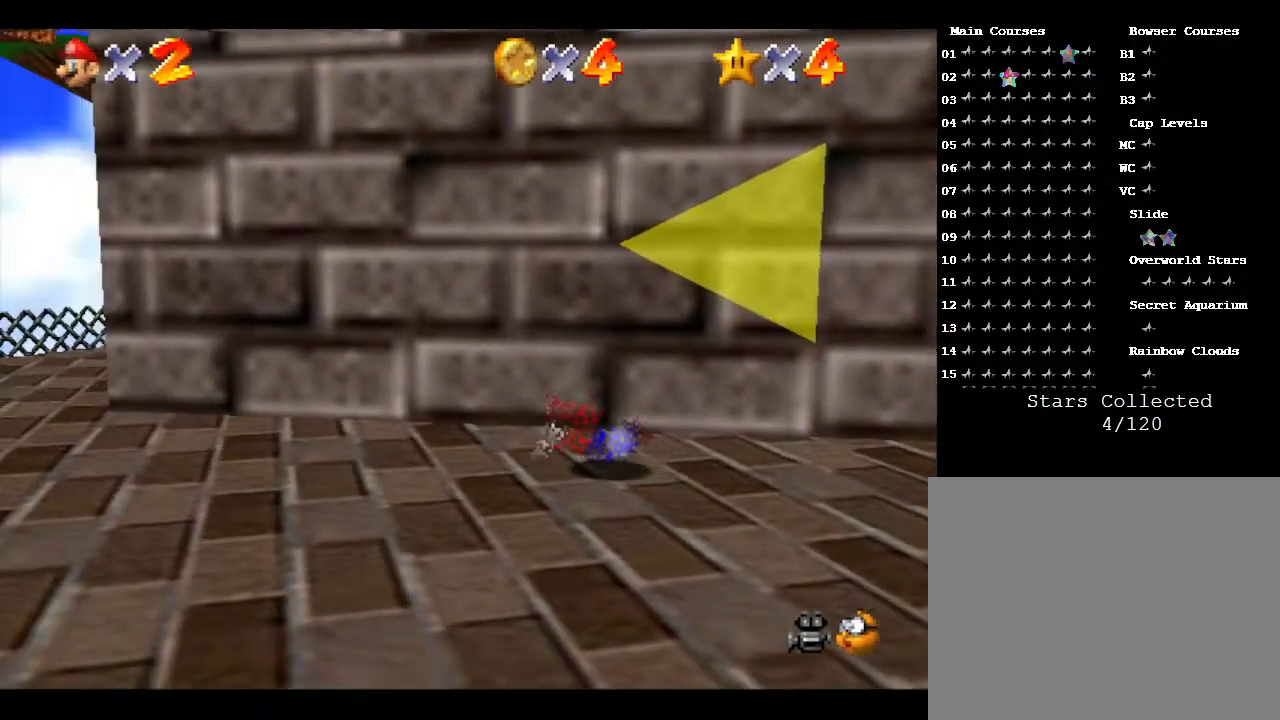
{"buttons": [], "left_stick": "down-left", "events": [[100, "B", "up"], [167, "left_stick", "down-left"]]}